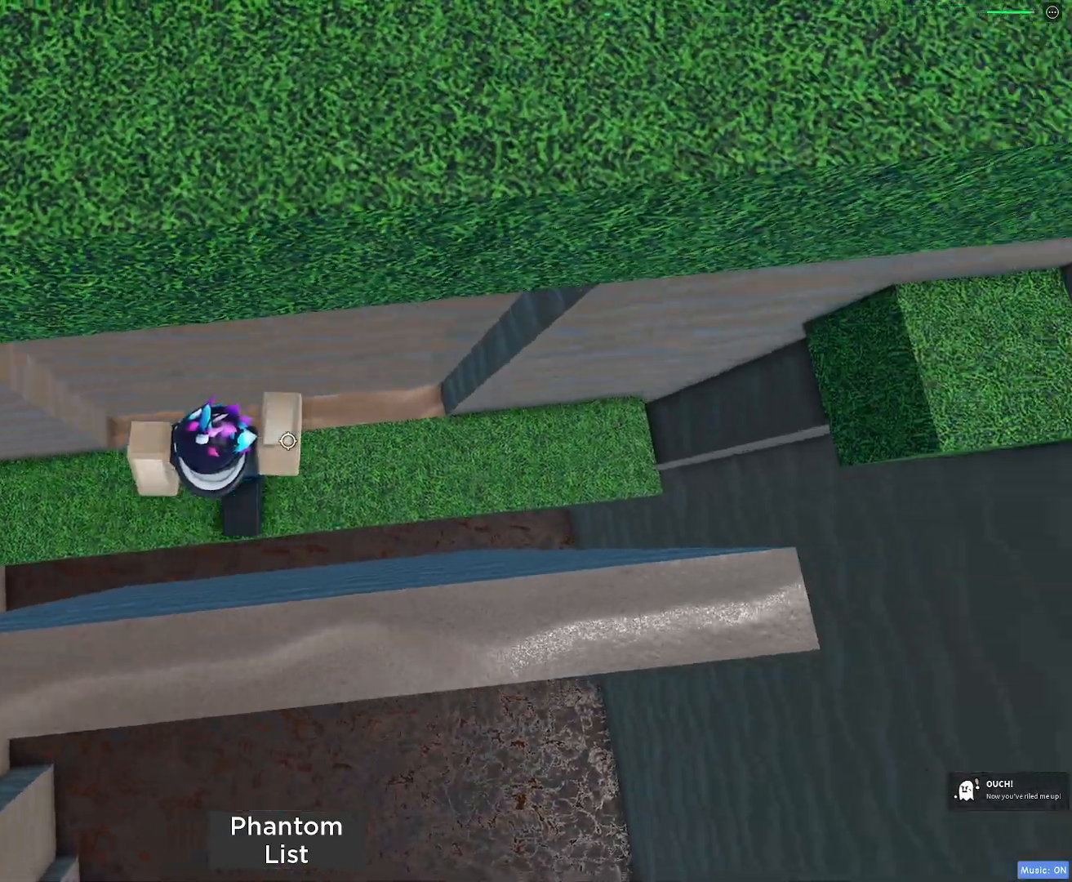
Gameplay with keyboard and mouse; each line is a JSON object with the keys and mouse buttons held at the frame after it. "events" lists presses ("down") and releases ("up") of "1", "2", "3", "4", "5", "a", "alt", "c", "caps_lock", "ctrl", "d", "e", "f", "g", "q", "r", "s", "shift", "space", "t", "tab", "v", "w", "x", "z", "mouse_left", "mouse_wheel" and "mouse_right" between this image and that frame as [ms after this image, input, new state], when the widget could be followed in between. "mouse_left", "mouse_wheel", "mouse_right" = the "left", "wheel", "right" buttons of the "mouse" list. No other keys are recorded. "wheel" means that the mouse wheel is clicked or scrolled. Not read: mouse_move.
{"keys": ["d"], "mouse": [], "events": []}
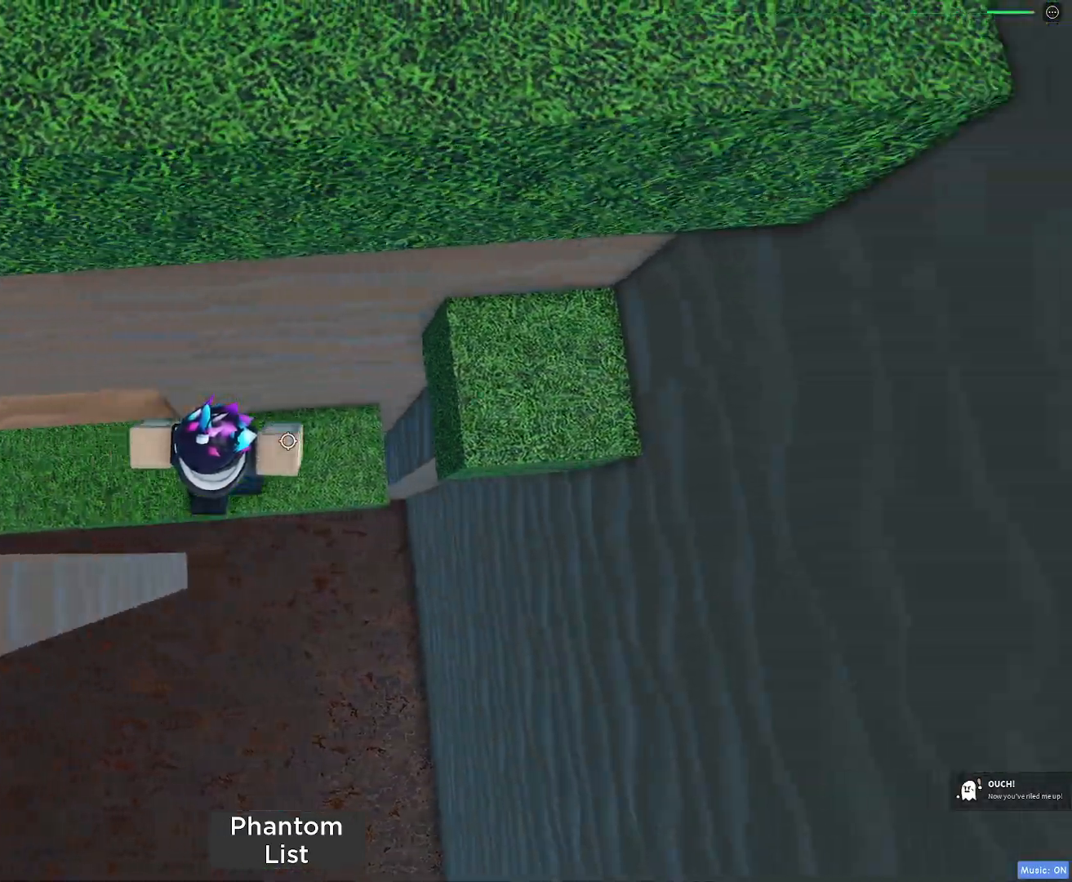
{"keys": ["a", "space"], "mouse": [], "events": [[17, "space", "down"], [150, "space", "up"], [333, "d", "up"], [383, "space", "down"], [433, "a", "down"]]}
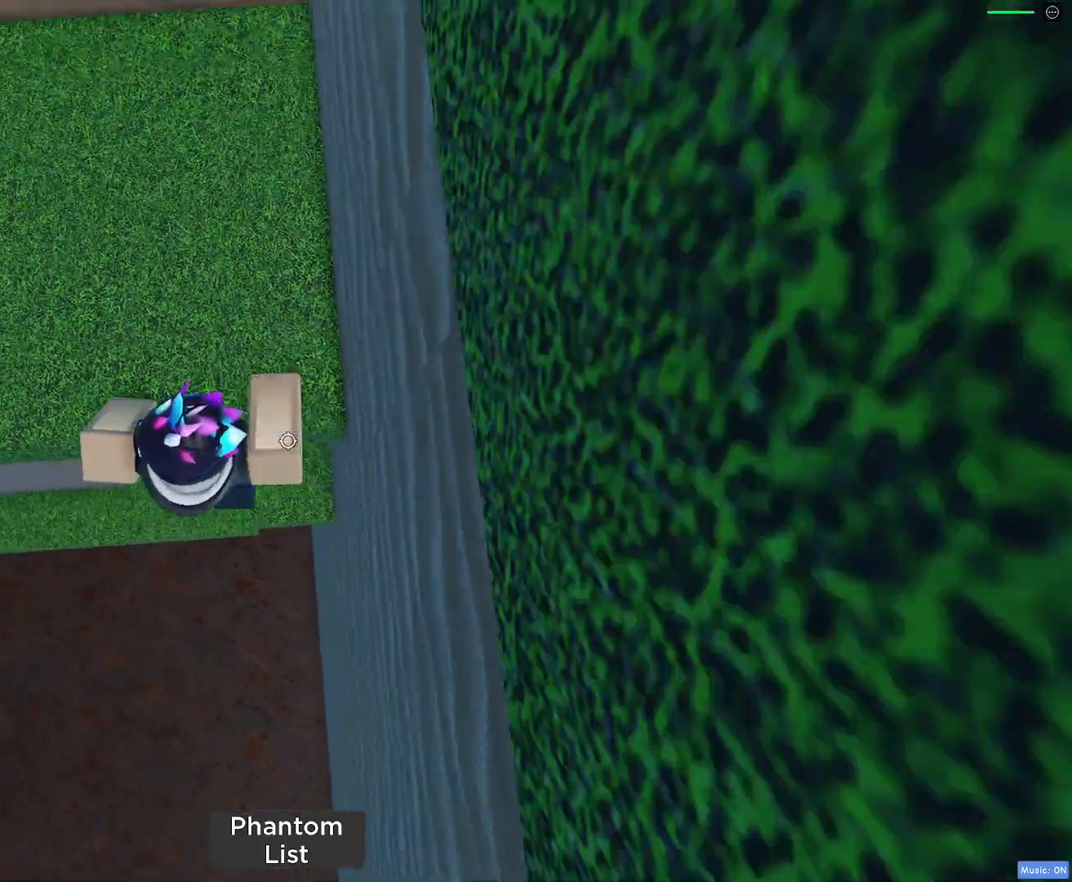
{"keys": ["a", "w"], "mouse": [], "events": [[17, "space", "up"], [17, "w", "down"]]}
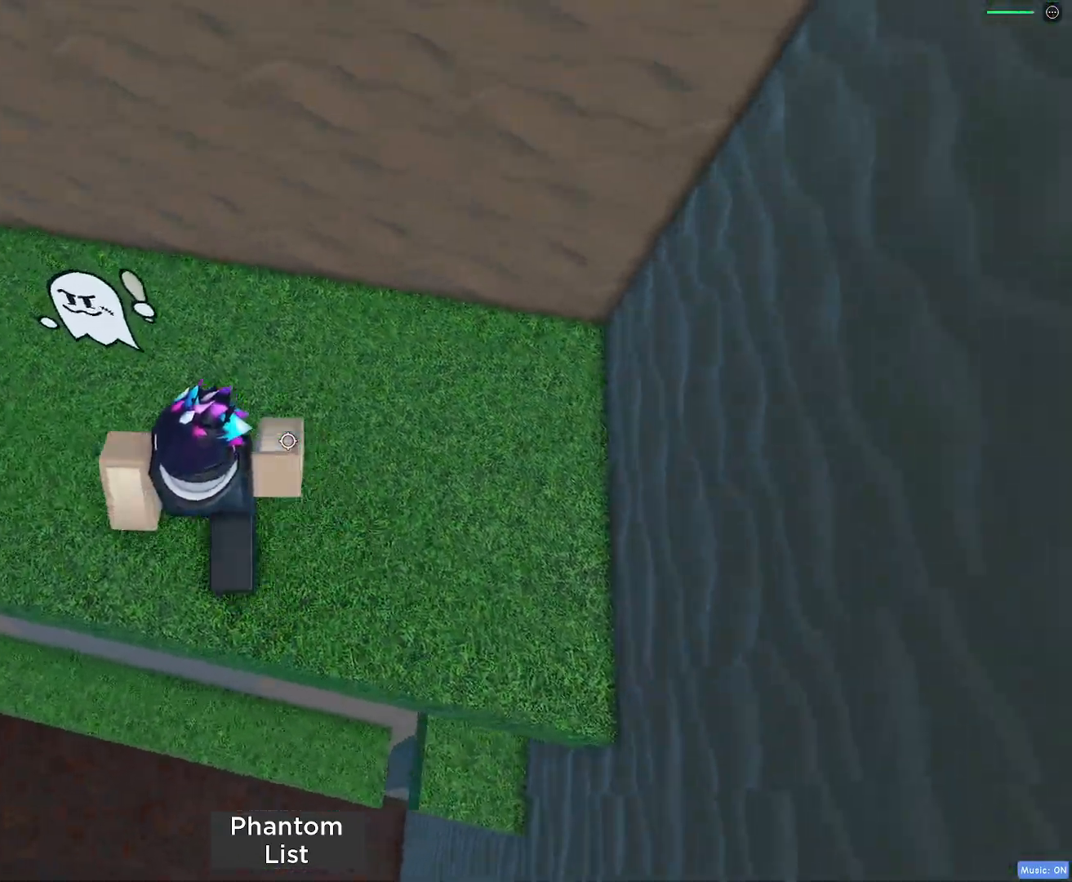
{"keys": [], "mouse": [], "events": [[333, "a", "up"], [417, "w", "up"]]}
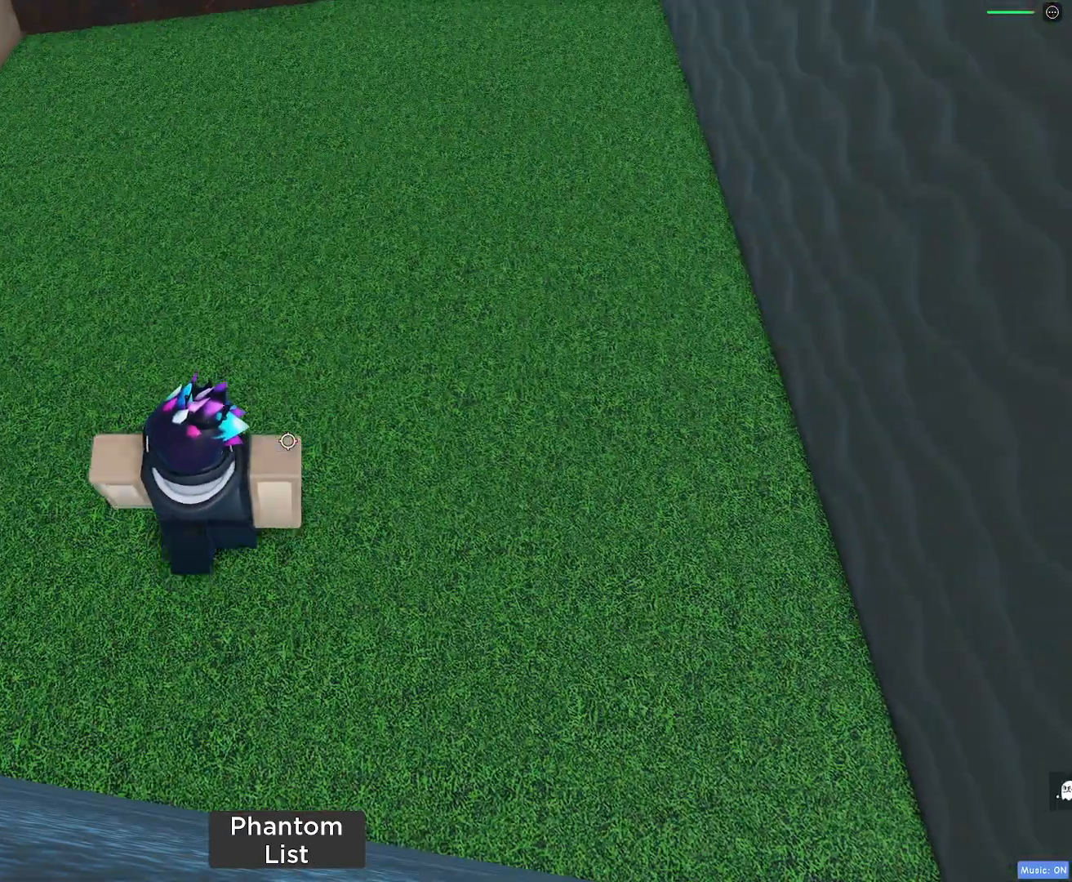
{"keys": [], "mouse": [], "events": [[100, "w", "down"], [483, "w", "up"]]}
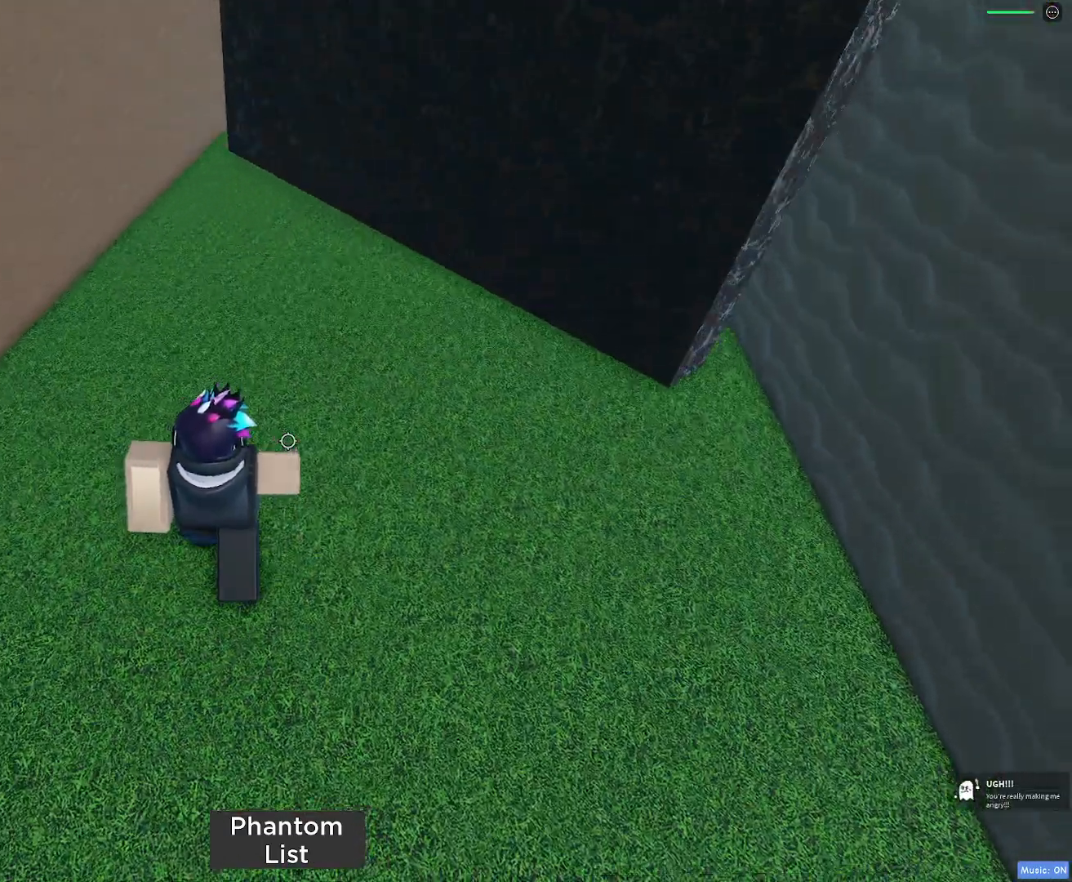
{"keys": [], "mouse": [], "events": [[17, "a", "down"], [133, "w", "down"], [217, "a", "up"], [400, "w", "up"]]}
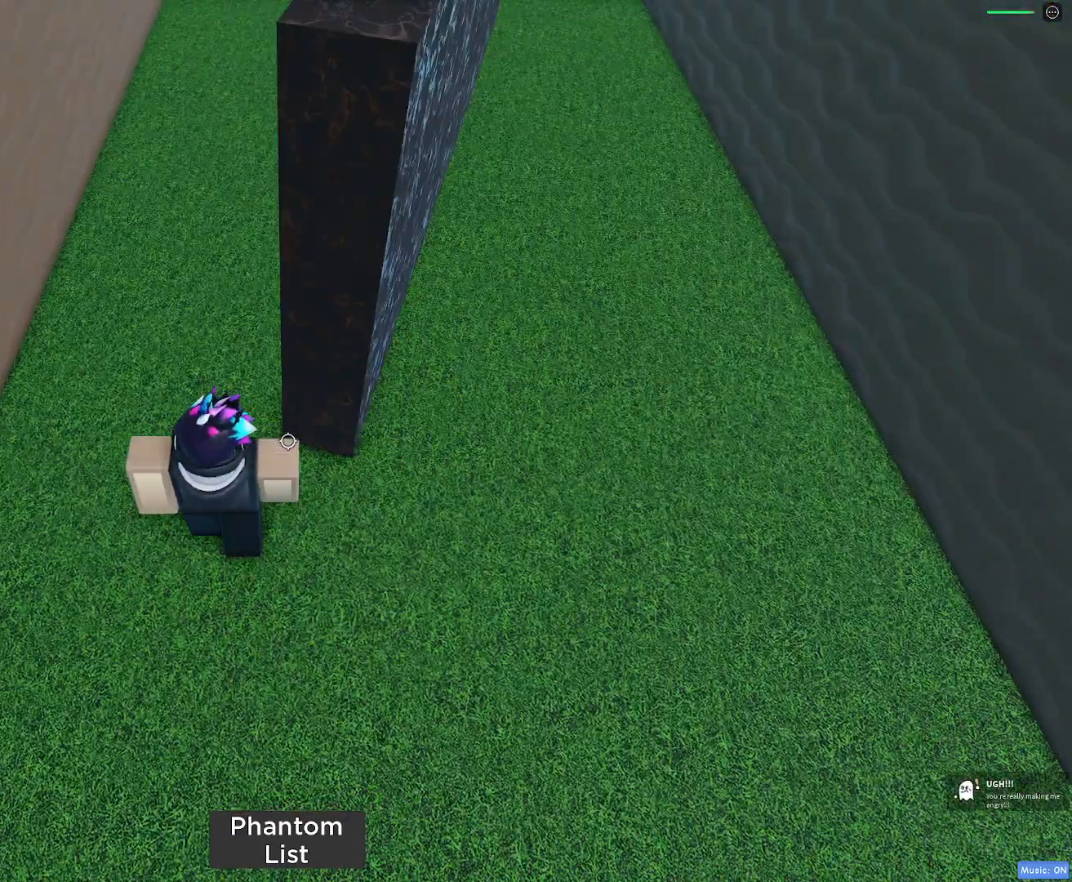
{"keys": ["w"], "mouse": [], "events": [[50, "a", "down"], [183, "a", "up"], [183, "w", "down"]]}
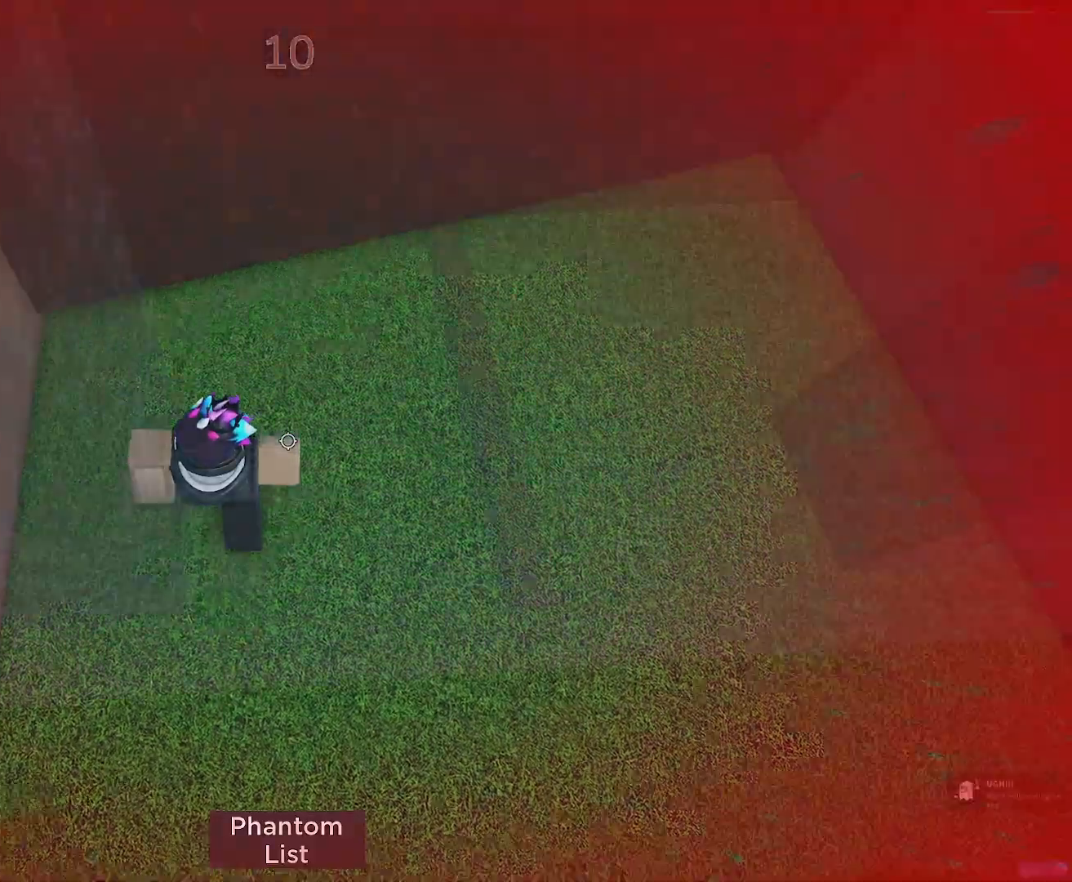
{"keys": ["w"], "mouse": [], "events": []}
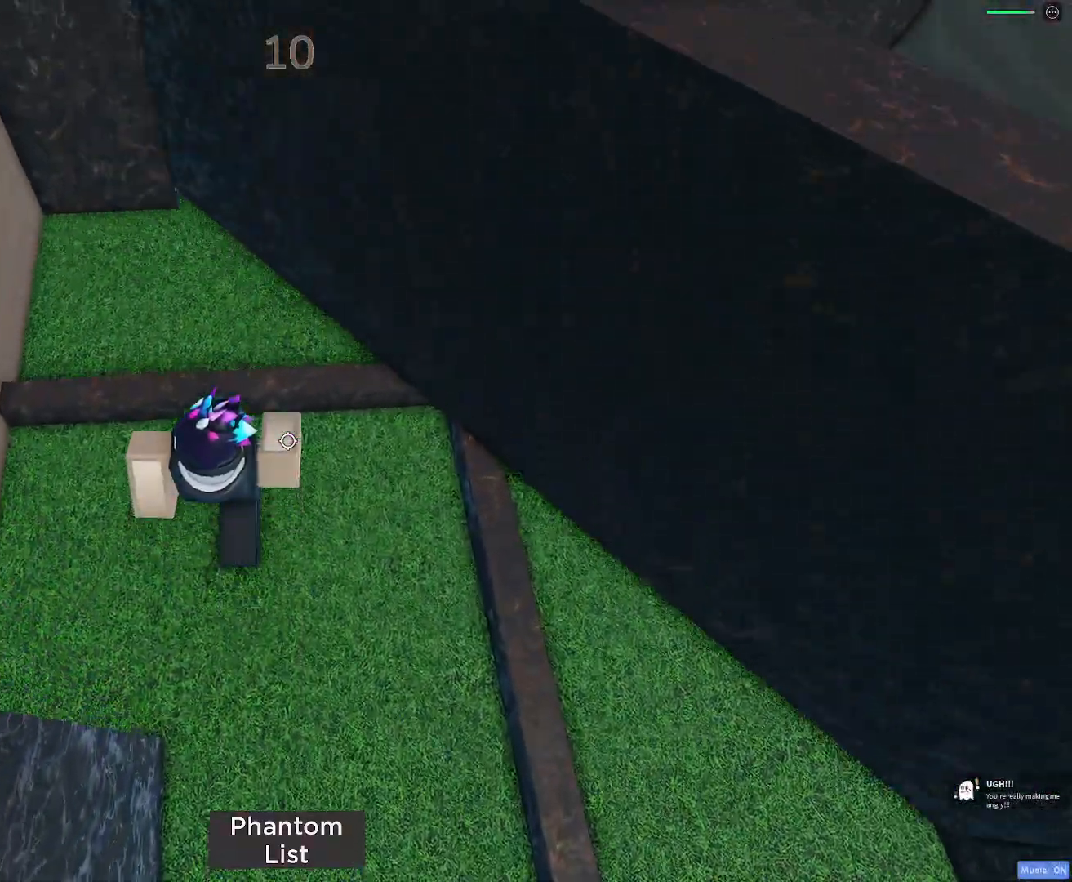
{"keys": ["d", "w"], "mouse": [], "events": [[67, "a", "down"], [117, "space", "down"], [167, "a", "up"], [267, "space", "up"], [400, "d", "down"]]}
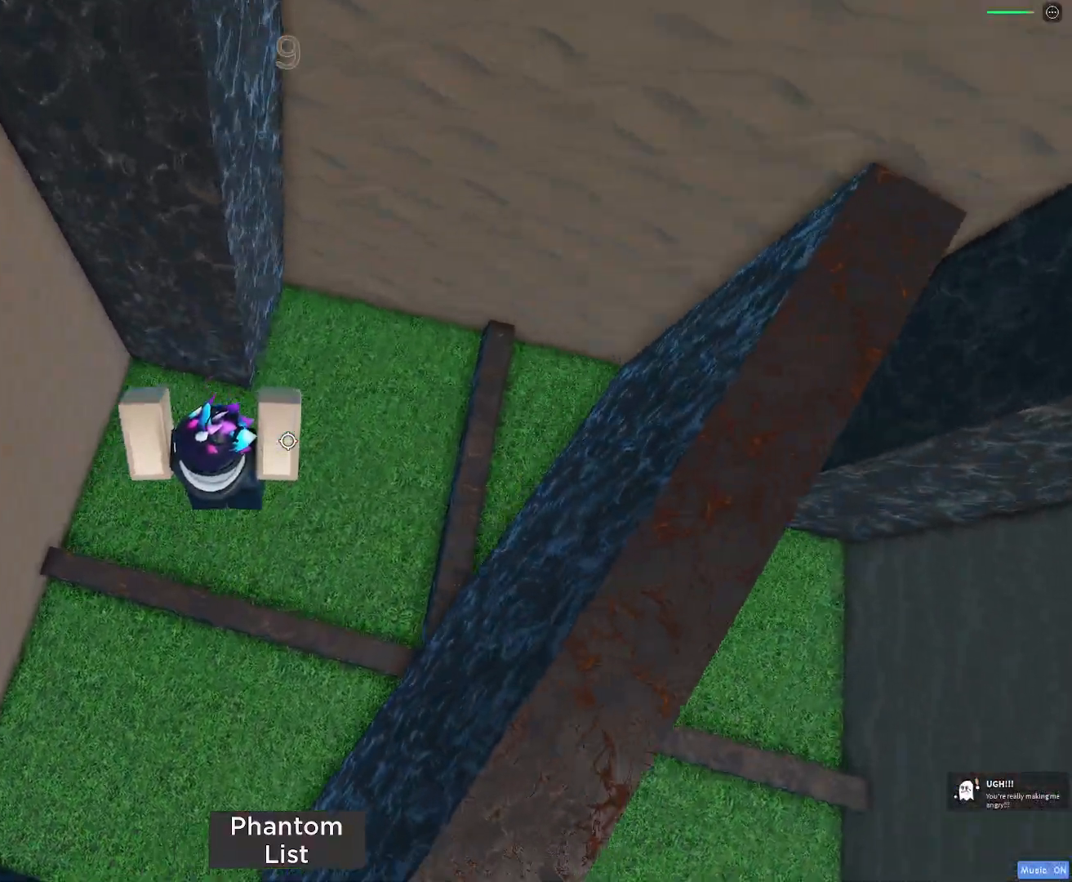
{"keys": ["s", "space"], "mouse": [], "events": [[100, "w", "up"], [367, "s", "down"], [417, "space", "down"], [467, "d", "up"]]}
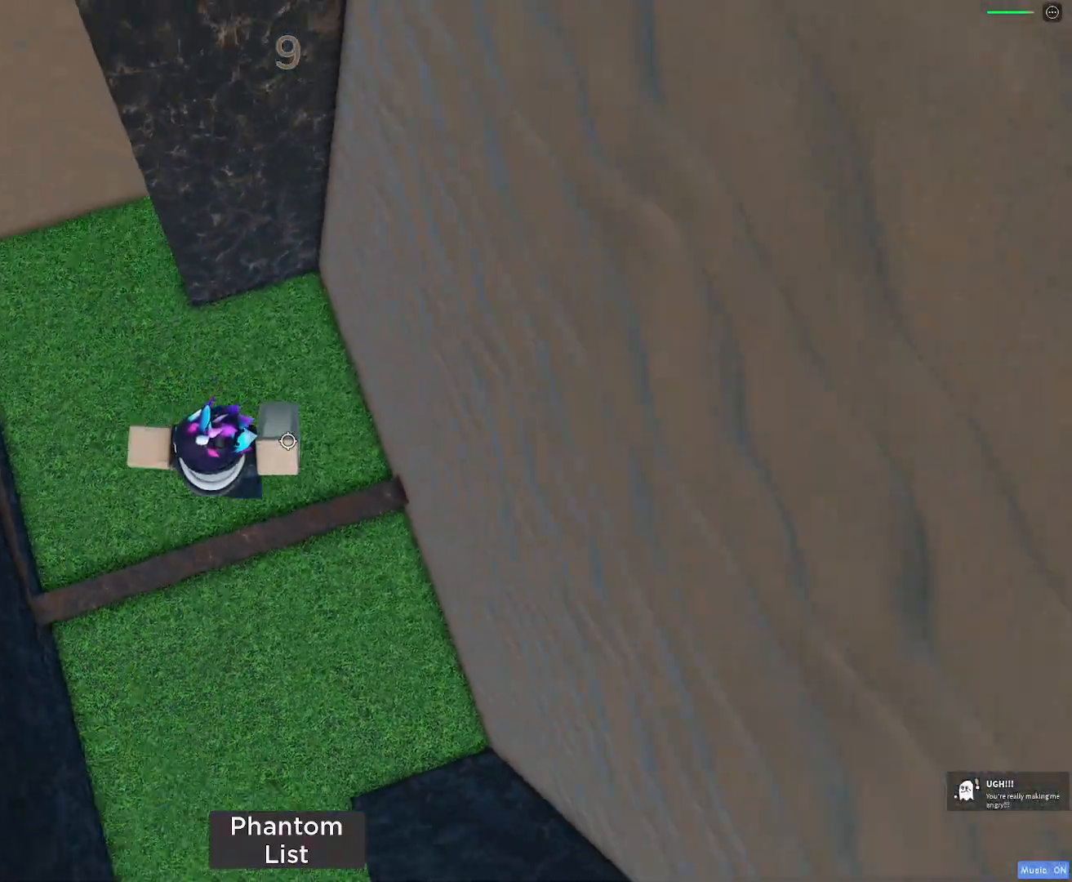
{"keys": ["a", "s"], "mouse": [], "events": [[67, "space", "up"], [283, "a", "down"]]}
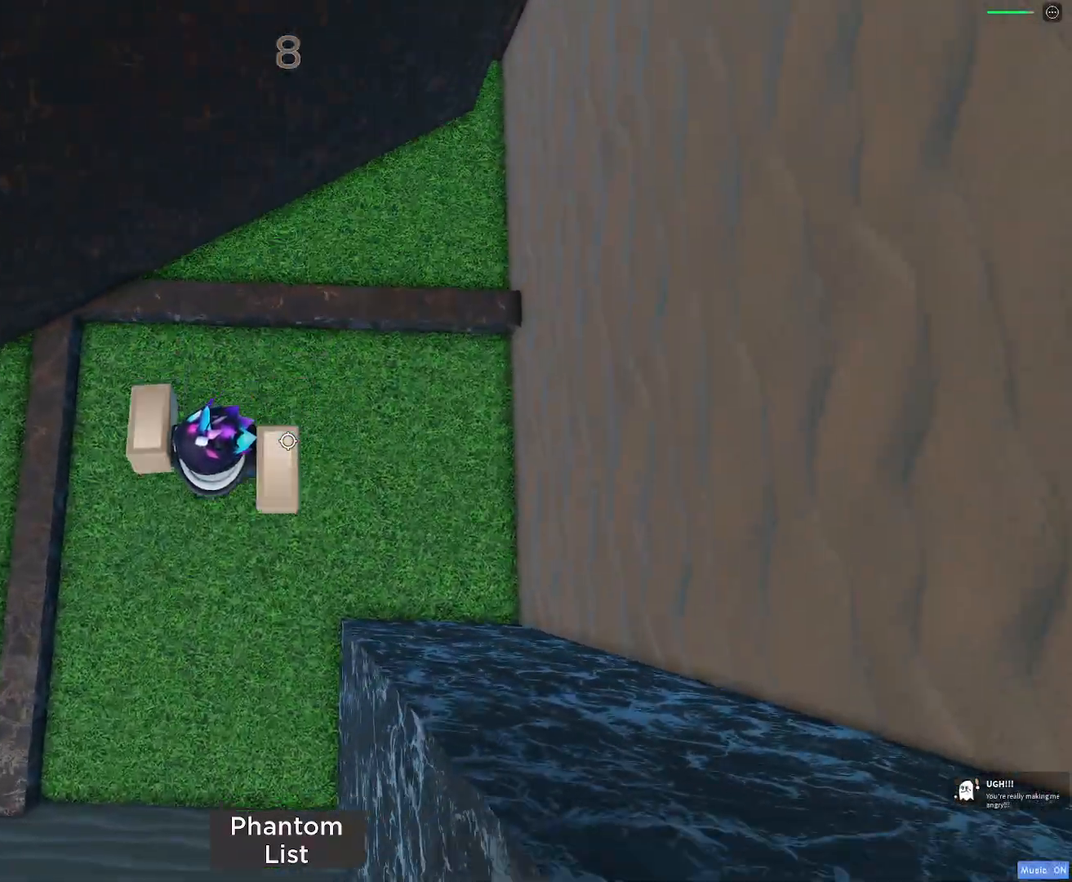
{"keys": ["a"], "mouse": [], "events": [[17, "s", "up"], [67, "space", "down"], [217, "space", "up"]]}
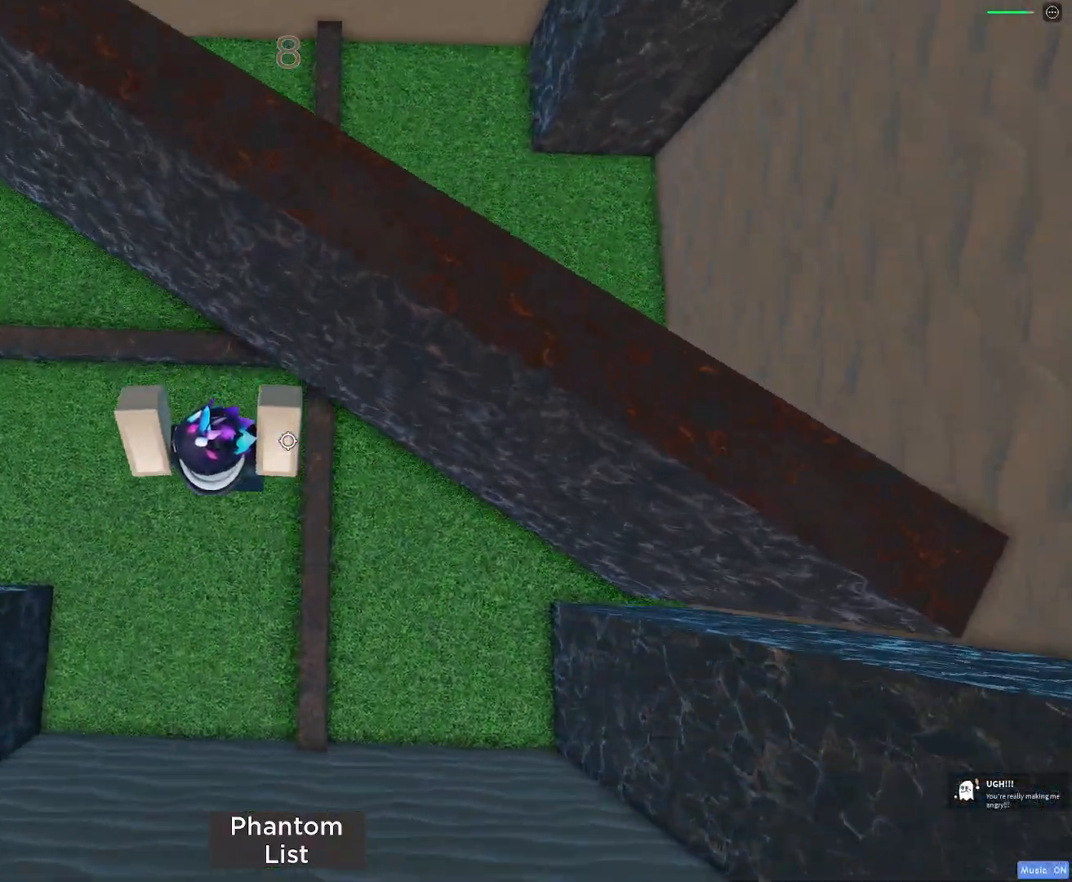
{"keys": ["w"], "mouse": [], "events": [[83, "w", "down"], [233, "a", "up"], [233, "space", "down"], [317, "space", "up"]]}
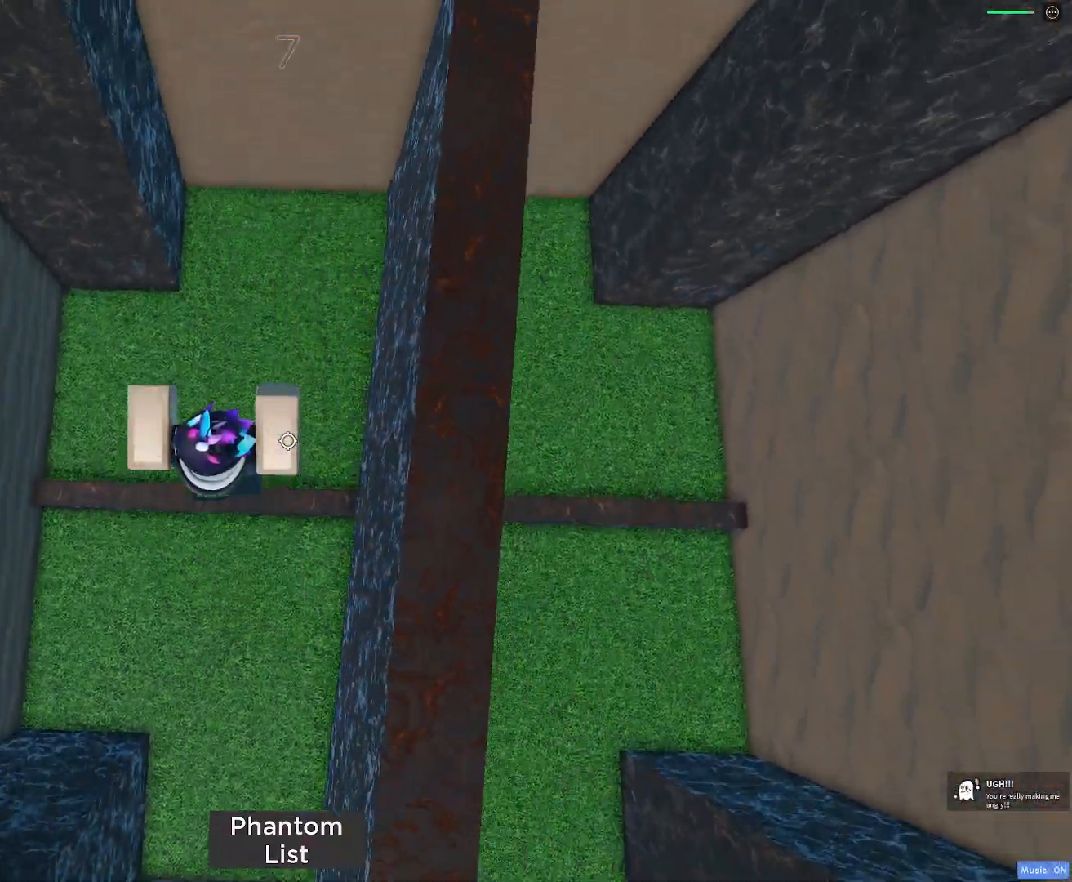
{"keys": ["d", "space"], "mouse": [], "events": [[233, "d", "down"], [383, "w", "up"], [433, "space", "down"]]}
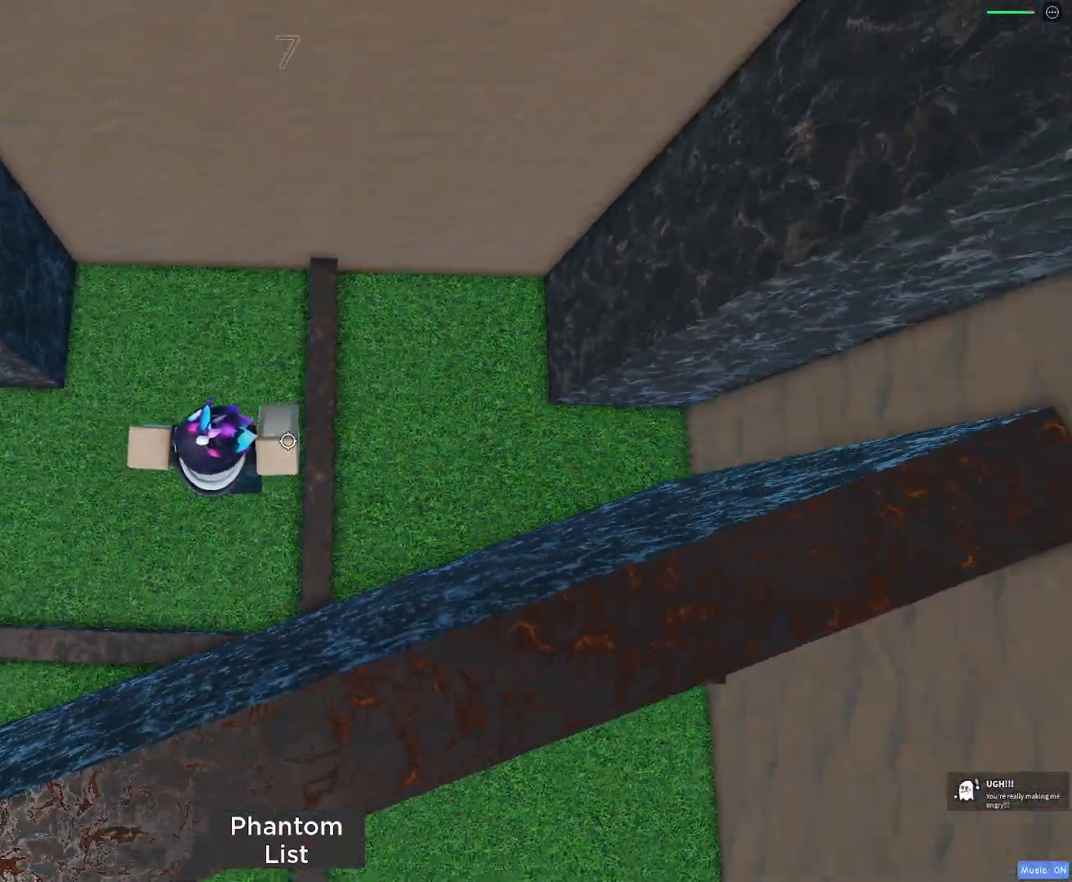
{"keys": ["d", "s"], "mouse": [], "events": [[117, "space", "up"], [267, "s", "down"]]}
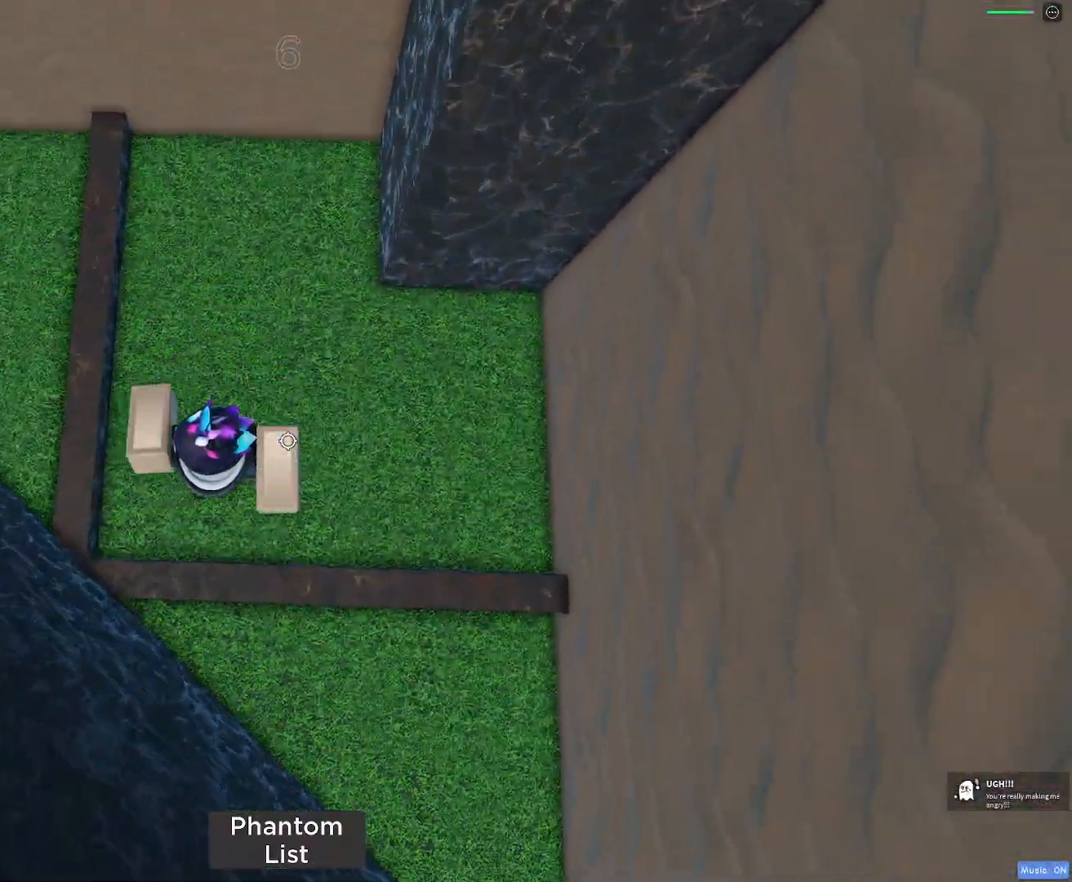
{"keys": [], "mouse": [], "events": [[83, "d", "up"], [83, "space", "down"], [283, "space", "up"], [467, "s", "up"]]}
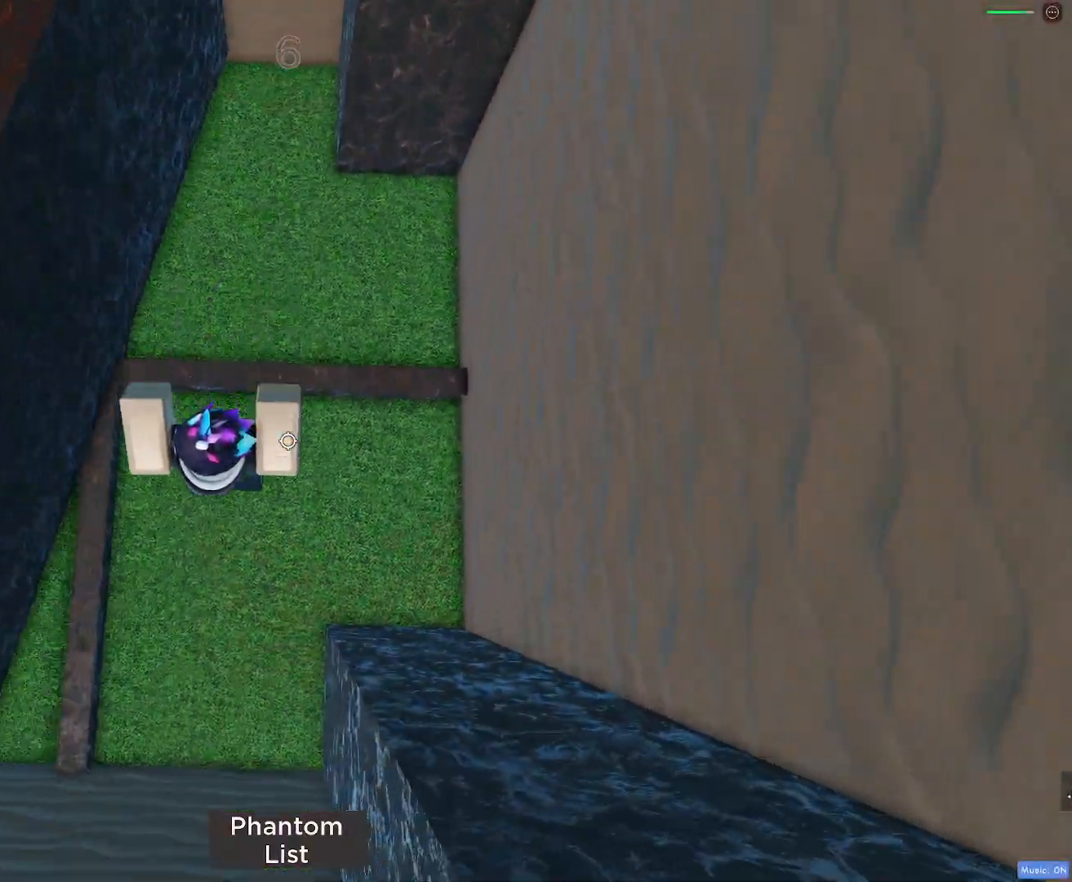
{"keys": ["a"], "mouse": [], "events": [[100, "a", "down"], [150, "space", "down"], [333, "space", "up"]]}
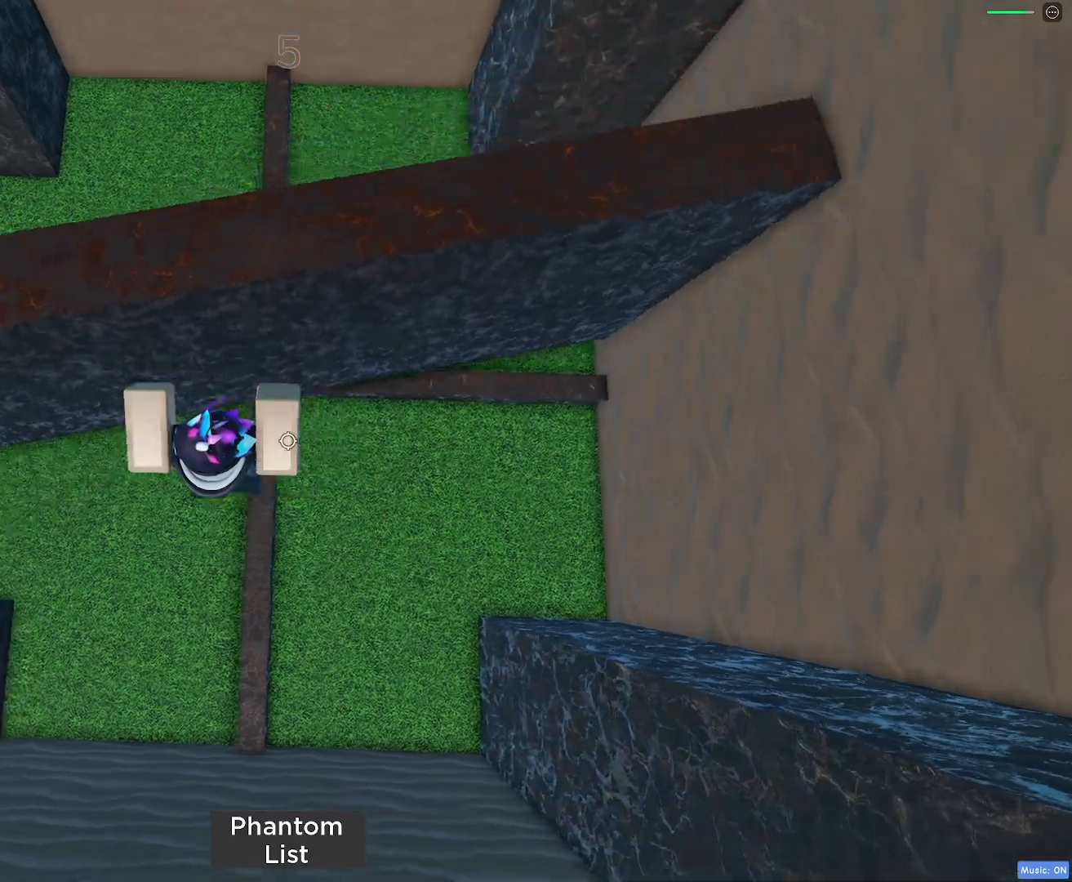
{"keys": ["space", "w"], "mouse": [], "events": [[300, "w", "down"], [400, "space", "down"], [450, "a", "up"]]}
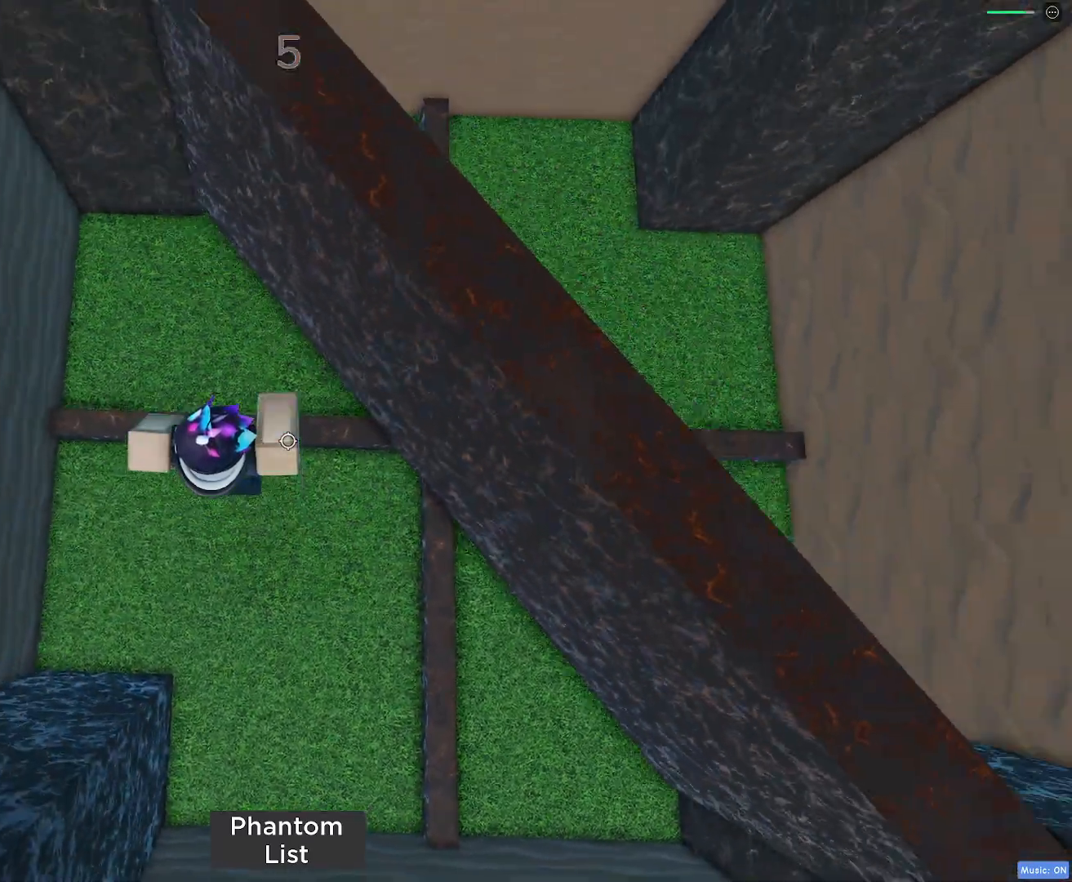
{"keys": ["d"], "mouse": [], "events": [[33, "space", "up"], [417, "w", "up"], [500, "d", "down"]]}
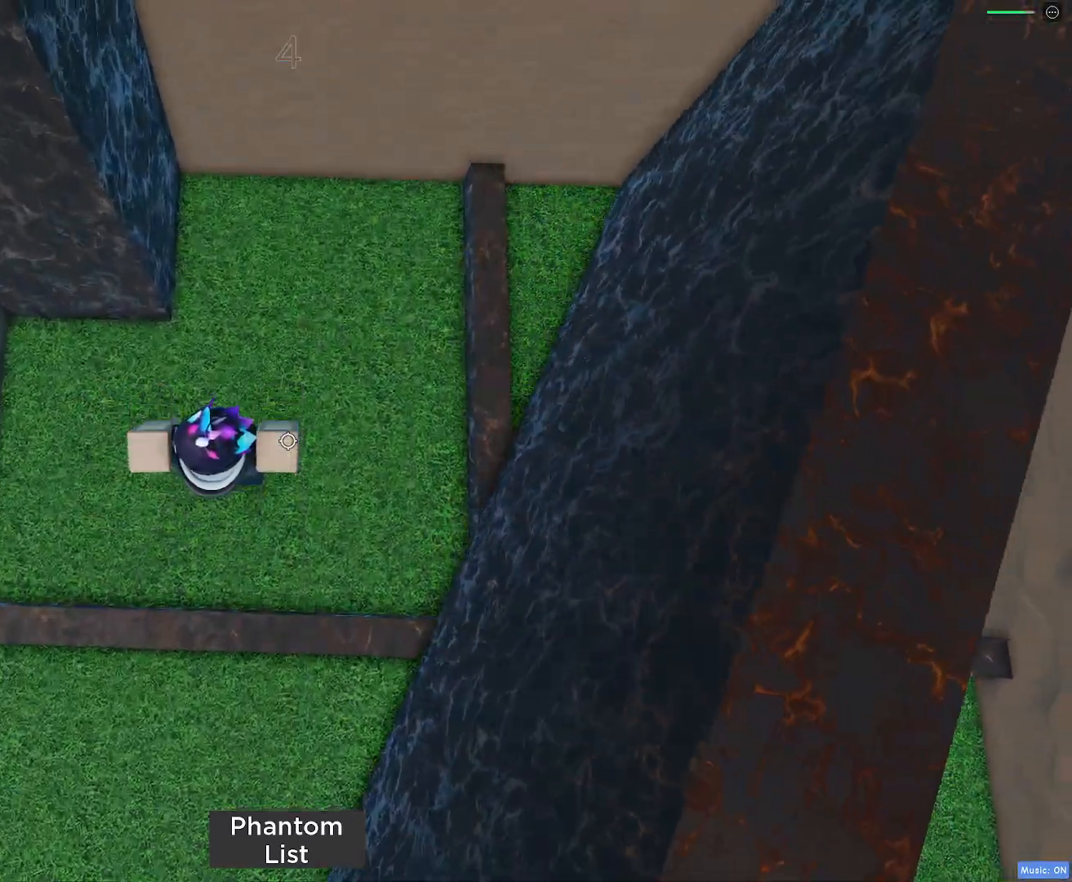
{"keys": ["d"], "mouse": [], "events": [[150, "space", "down"], [300, "space", "up"]]}
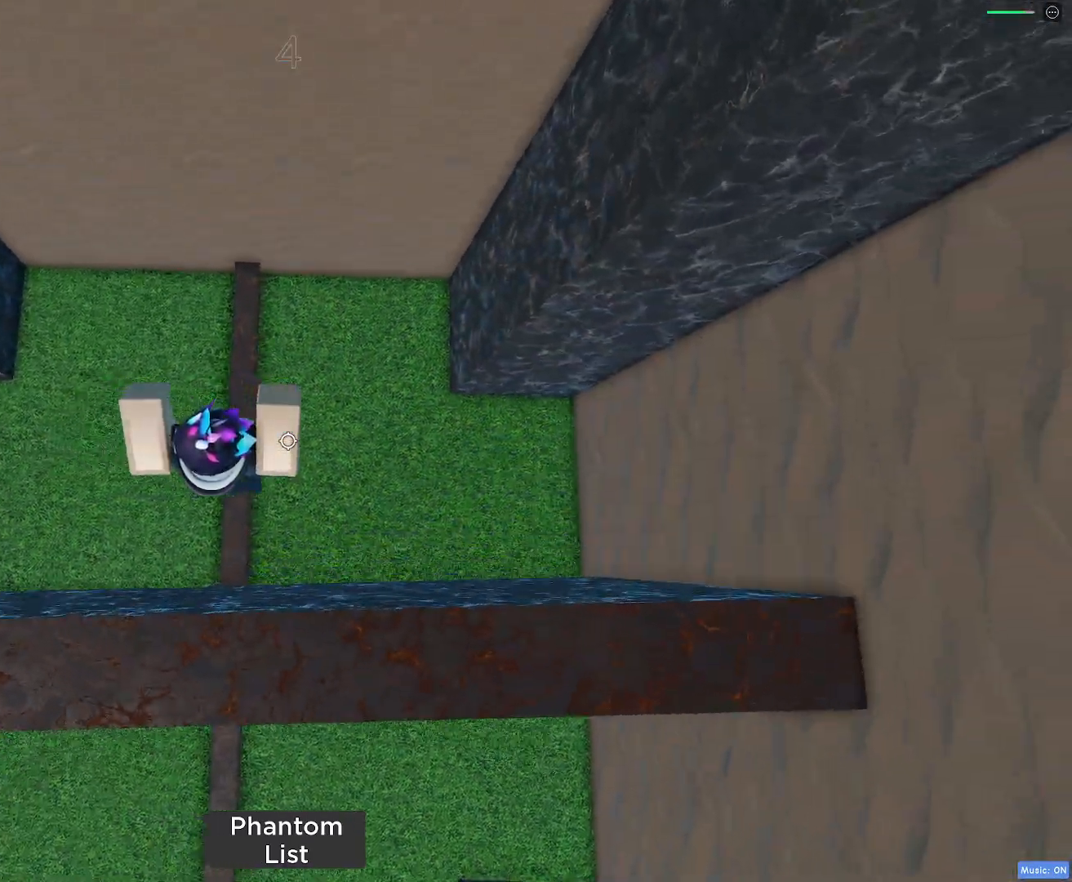
{"keys": ["s", "space"], "mouse": [], "events": [[300, "d", "up"], [350, "s", "down"], [450, "space", "down"]]}
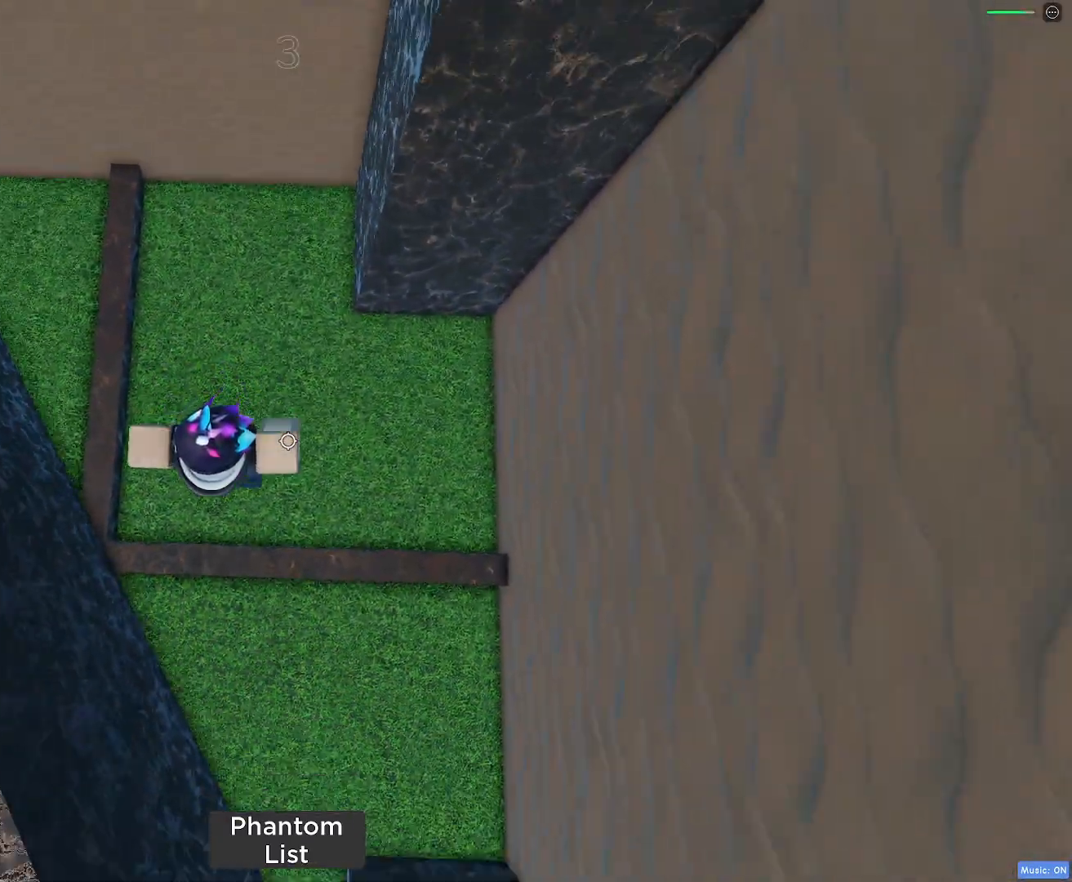
{"keys": [], "mouse": [], "events": [[83, "space", "up"], [467, "s", "up"]]}
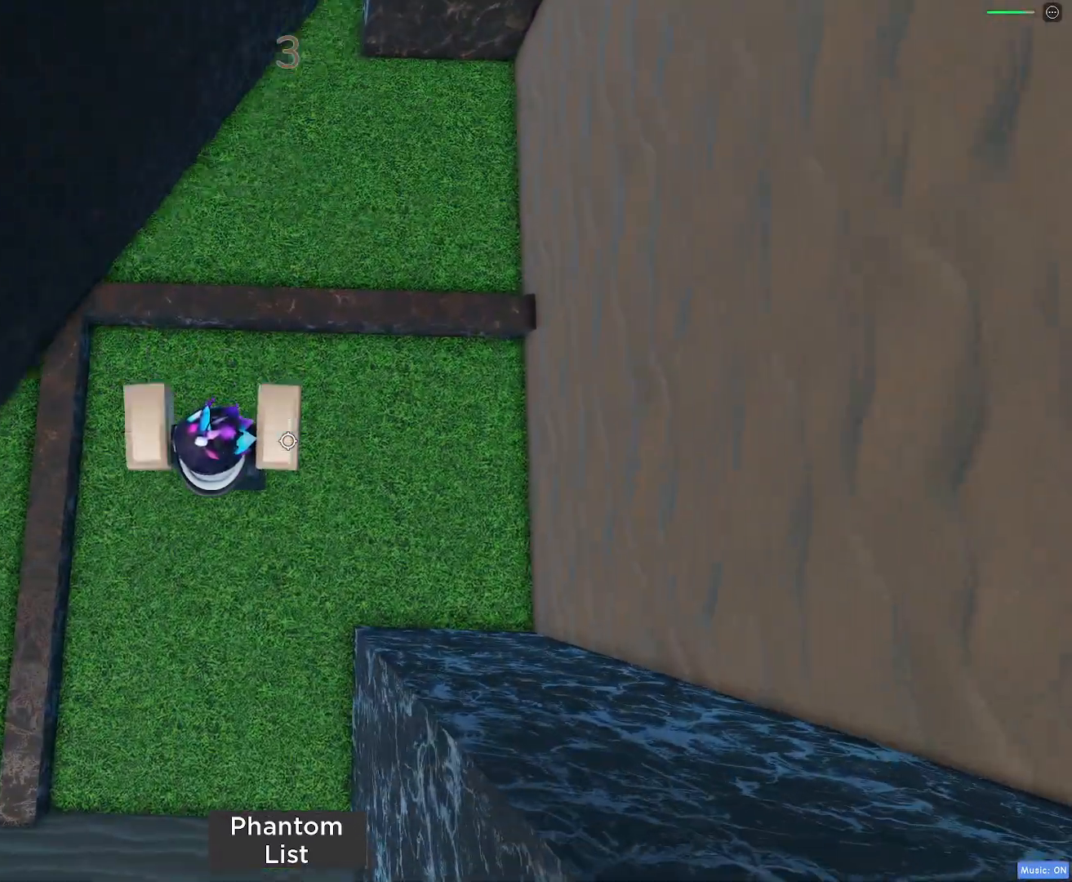
{"keys": ["a"], "mouse": [], "events": [[100, "a", "down"], [200, "space", "down"], [350, "space", "up"]]}
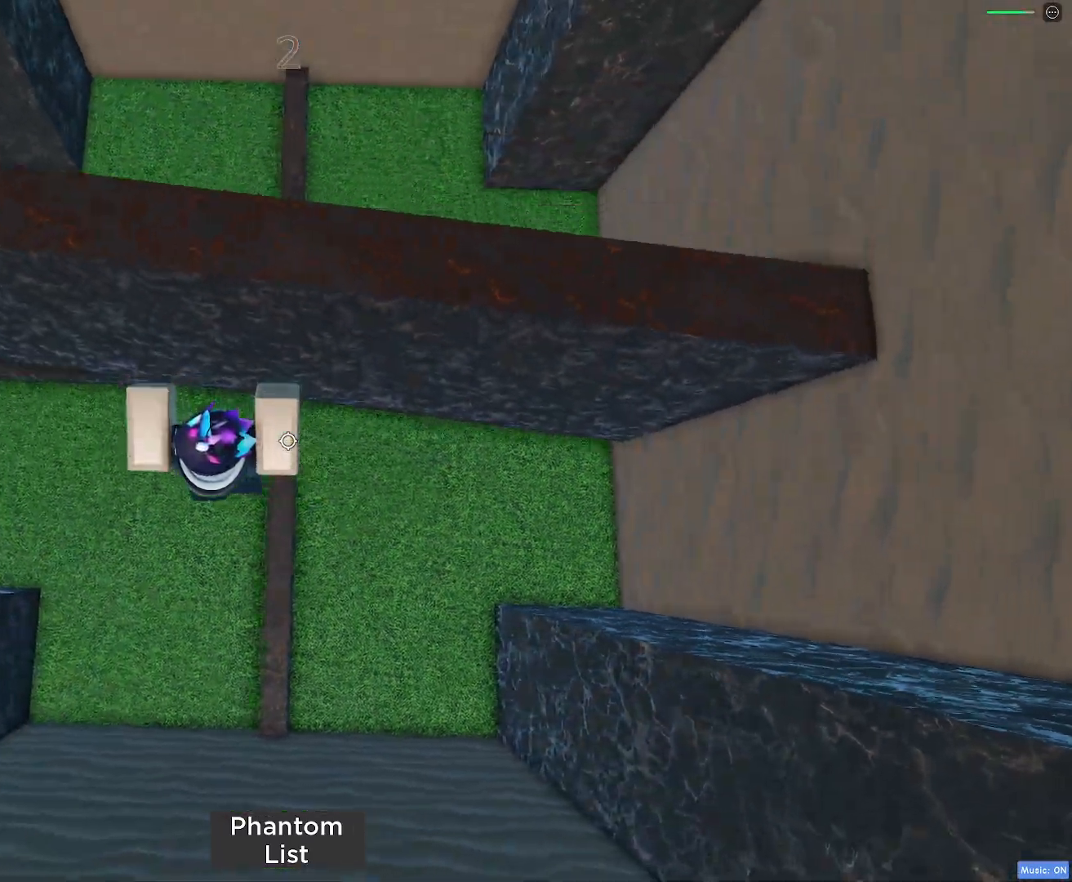
{"keys": ["space", "w"], "mouse": [], "events": [[217, "a", "up"], [400, "w", "down"], [500, "space", "down"]]}
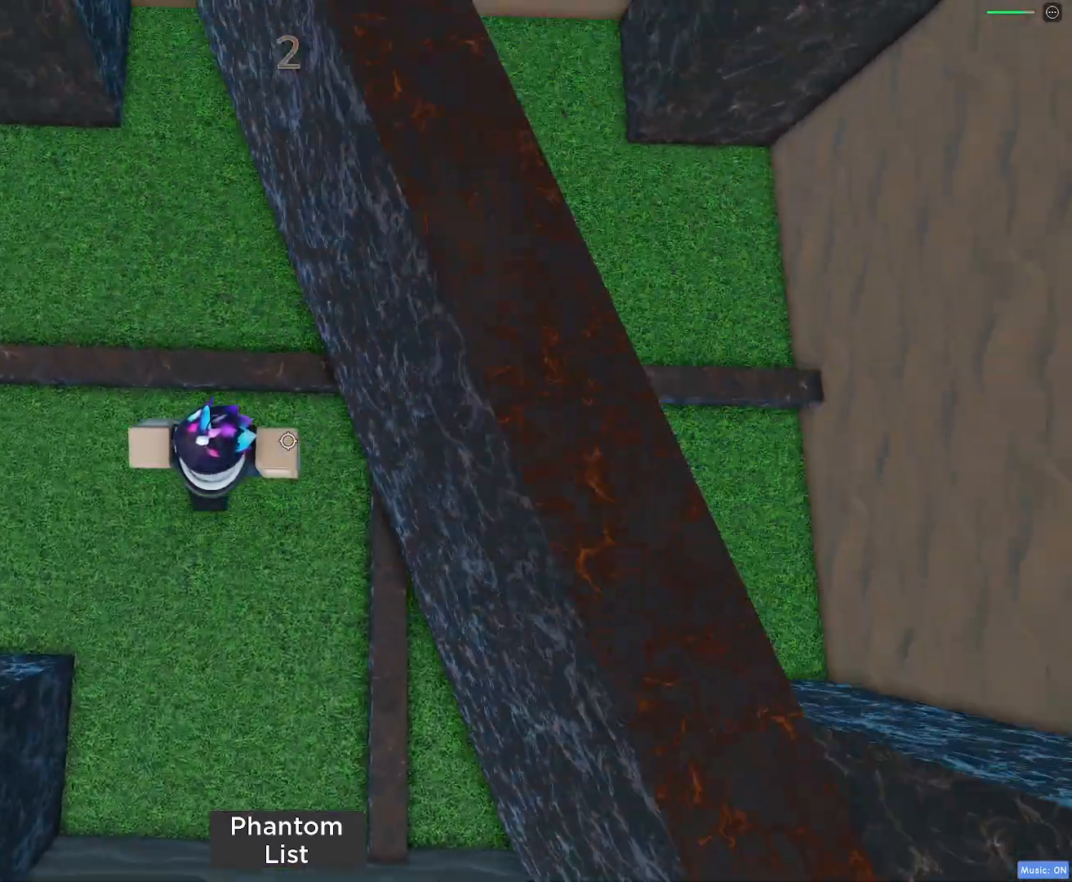
{"keys": ["w"], "mouse": [], "events": [[133, "space", "up"]]}
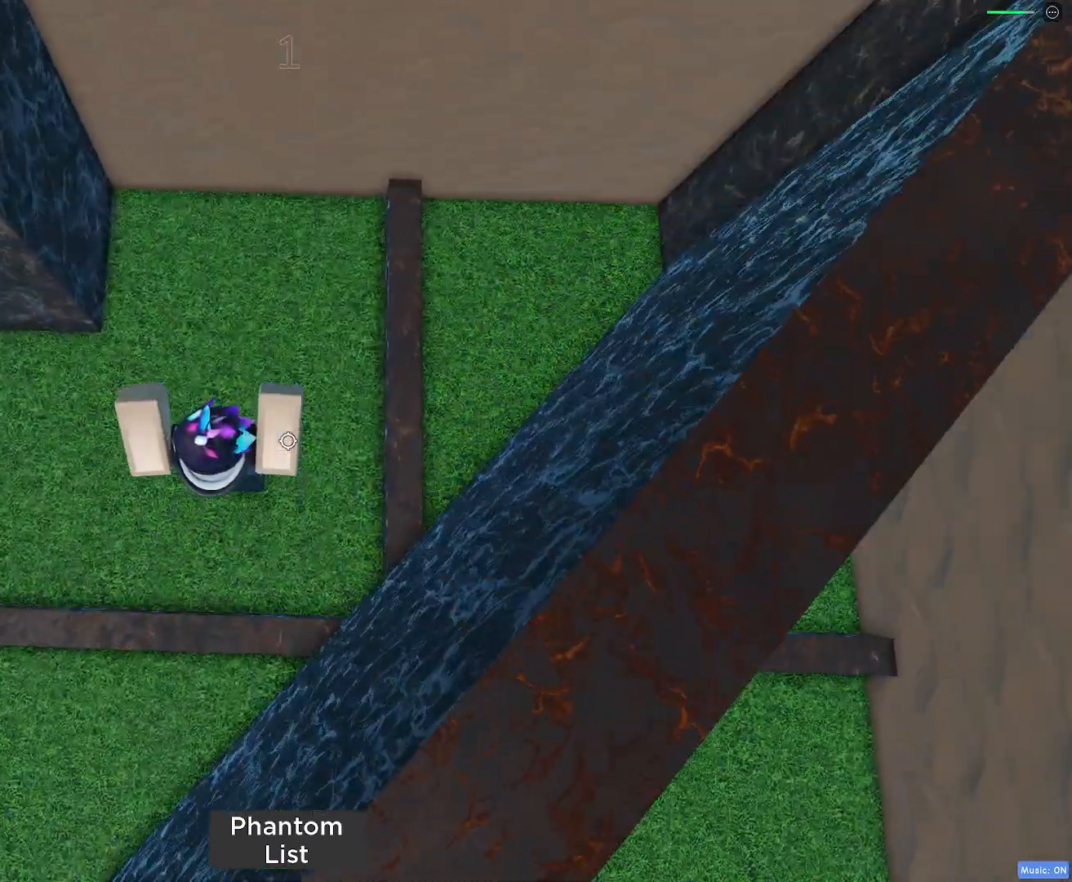
{"keys": ["d"], "mouse": [], "events": [[50, "w", "up"], [100, "d", "down"], [217, "space", "down"], [333, "space", "up"]]}
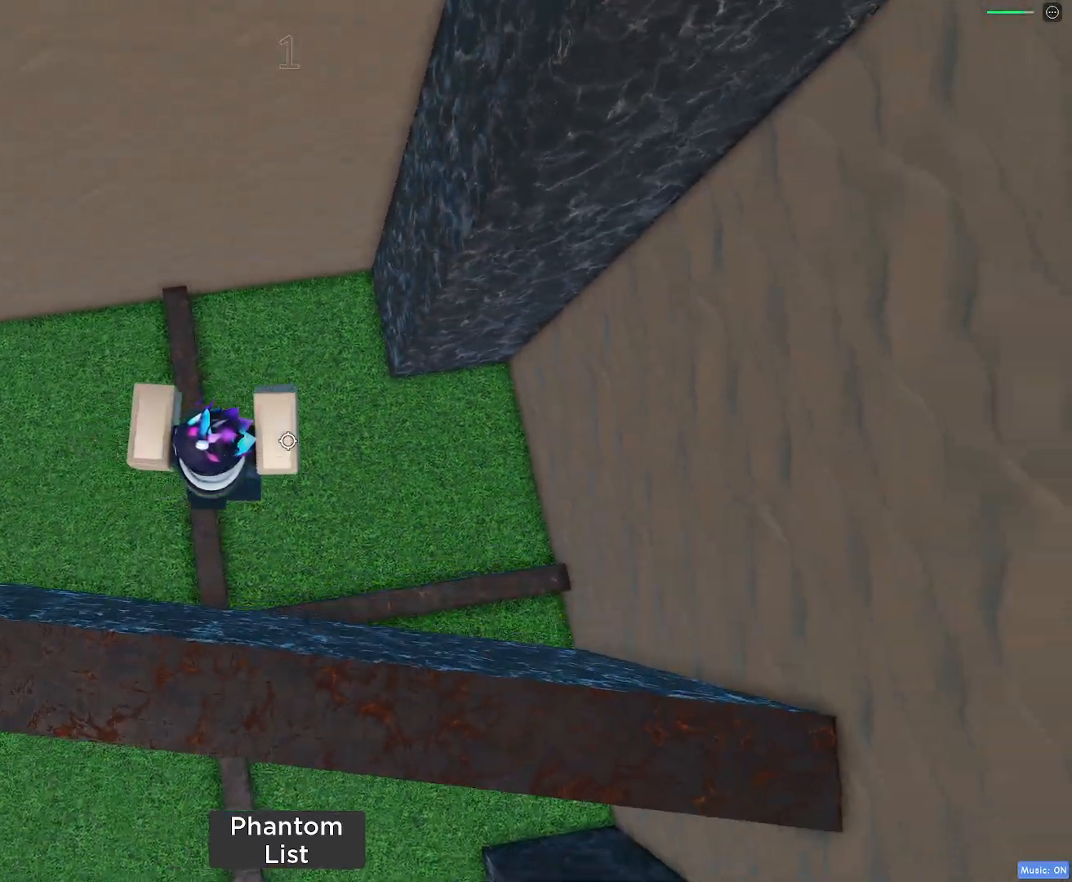
{"keys": ["d"], "mouse": [], "events": []}
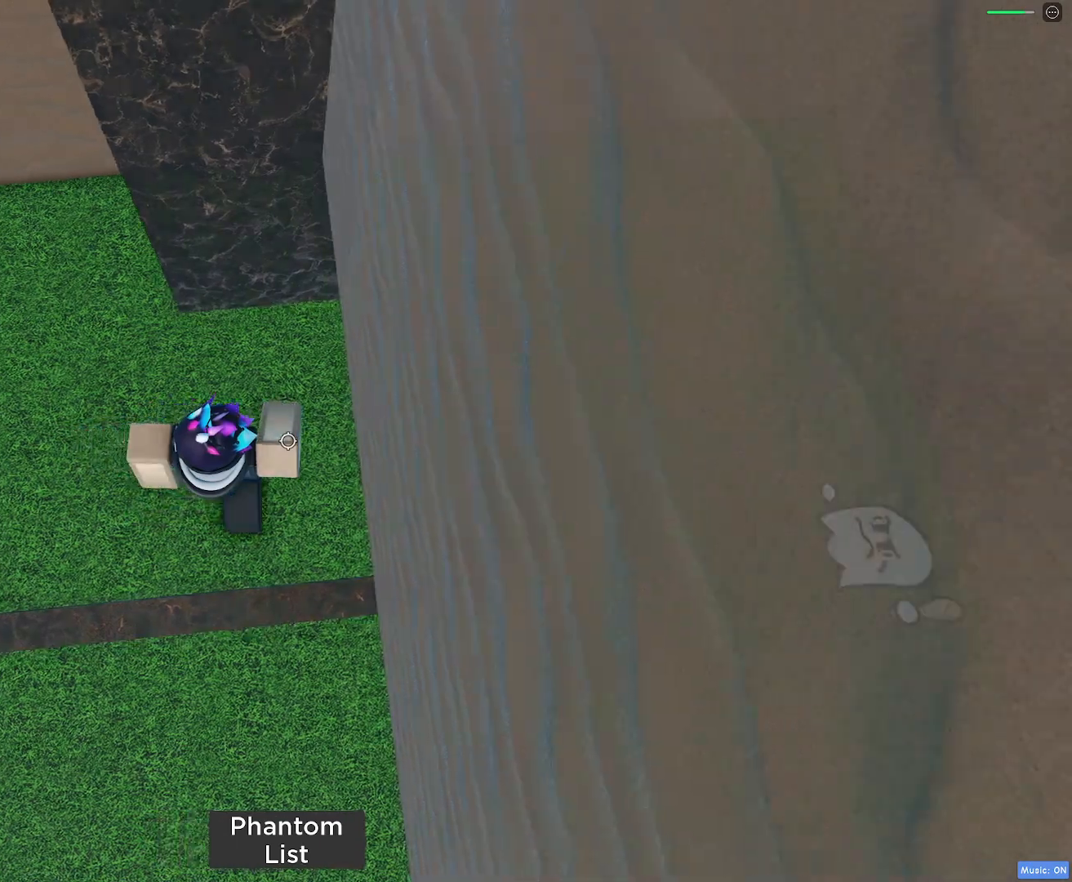
{"keys": ["d"], "mouse": [], "events": []}
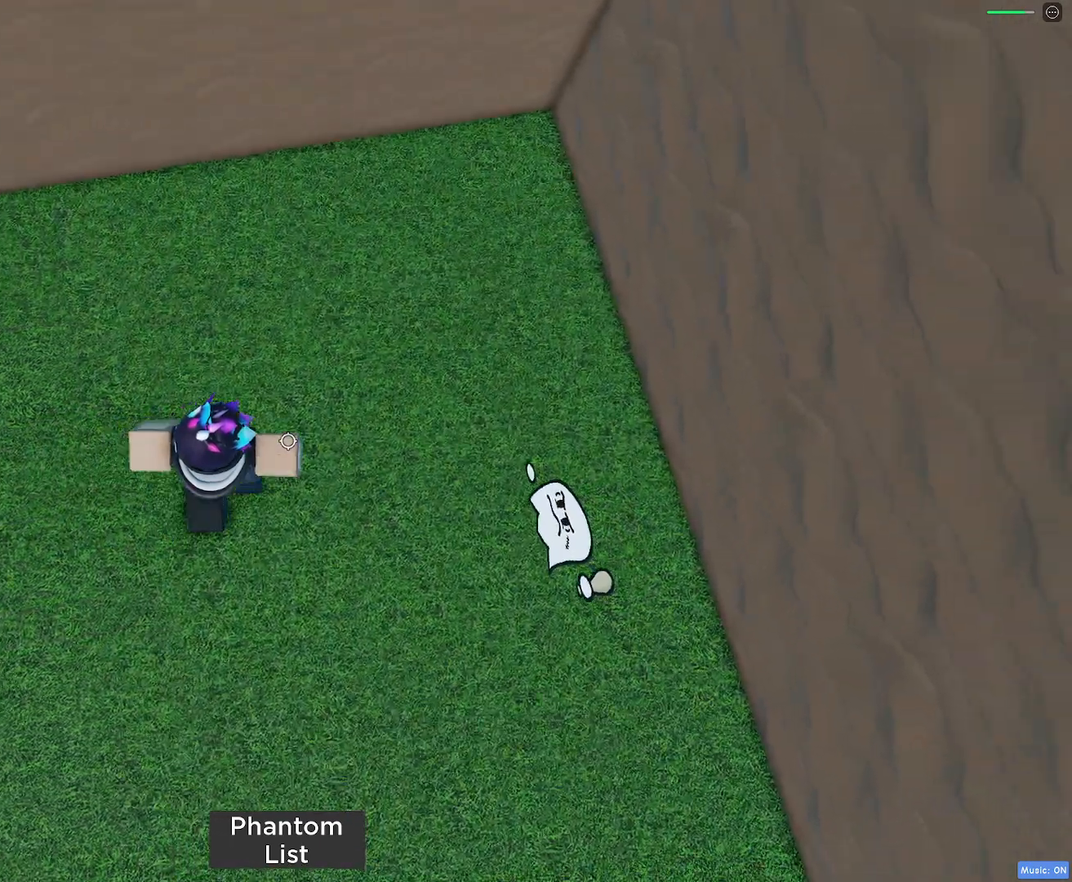
{"keys": ["d", "w"], "mouse": [], "events": [[150, "mouse_right", "down"], [150, "shift", "down"], [300, "shift", "up"], [383, "w", "down"], [483, "mouse_right", "up"]]}
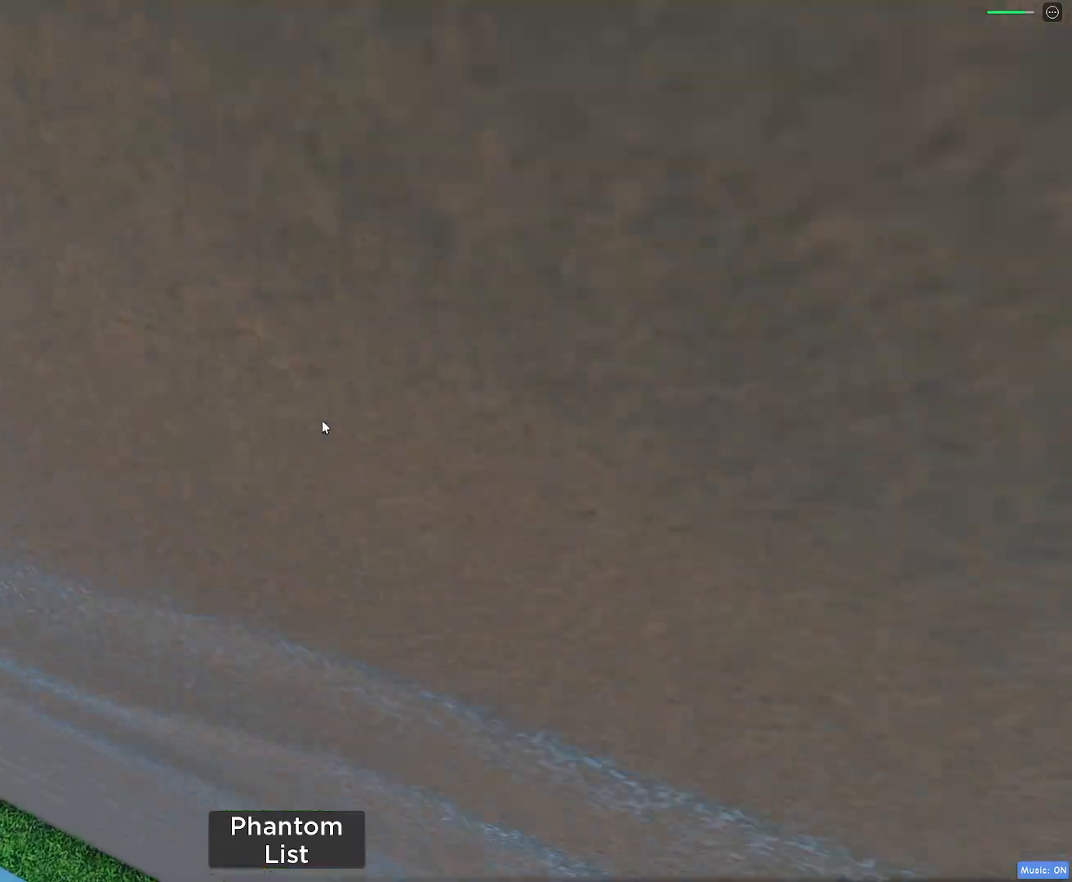
{"keys": ["w"], "mouse": ["right"], "events": [[33, "d", "up"], [83, "w", "up"], [217, "mouse_right", "down"], [450, "w", "down"]]}
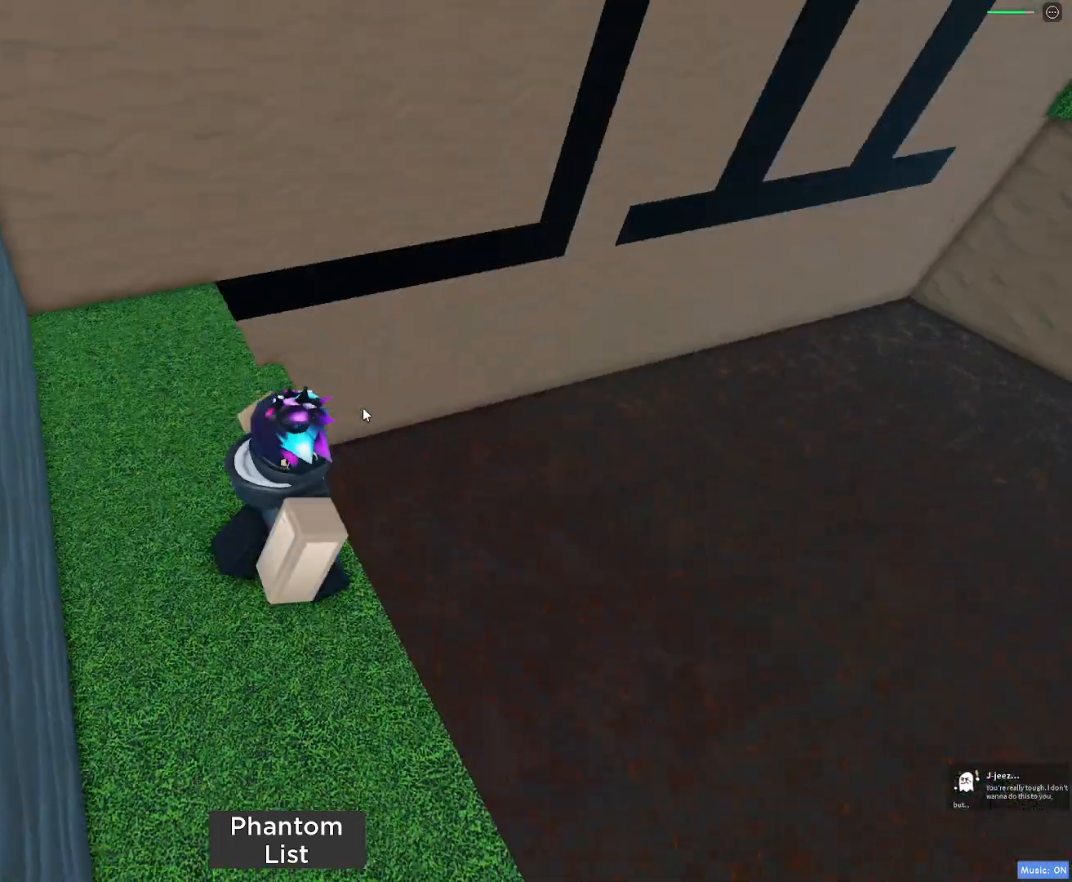
{"keys": [], "mouse": [], "events": [[133, "shift", "down"], [233, "shift", "up"], [233, "w", "up"], [283, "mouse_right", "up"]]}